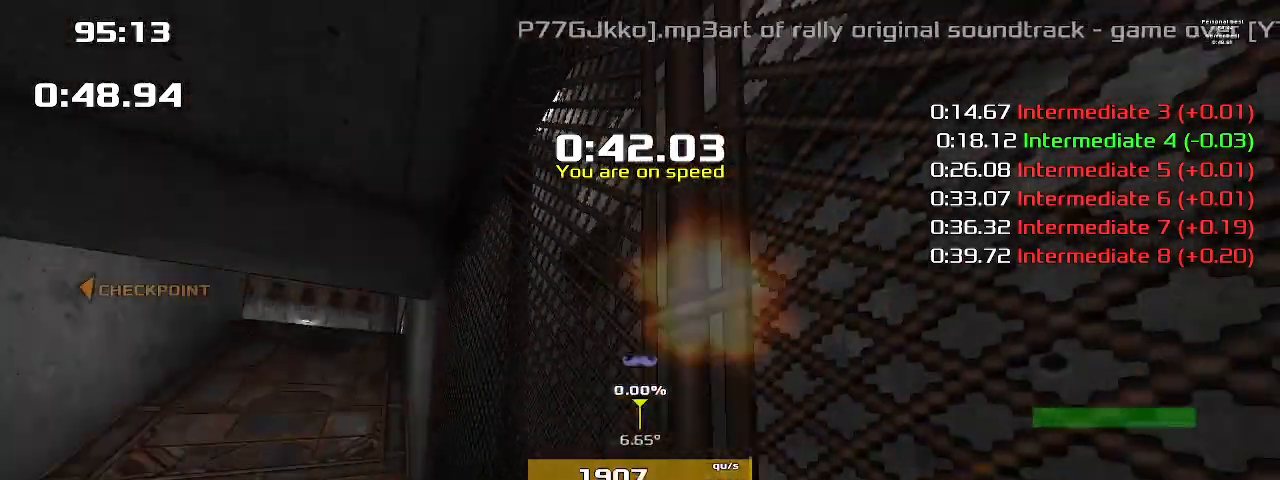
Gameplay with keyboard; each line is a JSON object with the keys held at the frame after it. "events" lists presses ("down") and releases ("up") of "1", "2", "down", "left", "right" and "up" between this image and that frame as [ms after this image, input, new state], when the widget could be followed in between. No other keys are recorded. Mouse input is not recorded. Not read: other_keys.
{"keys": ["up"]}
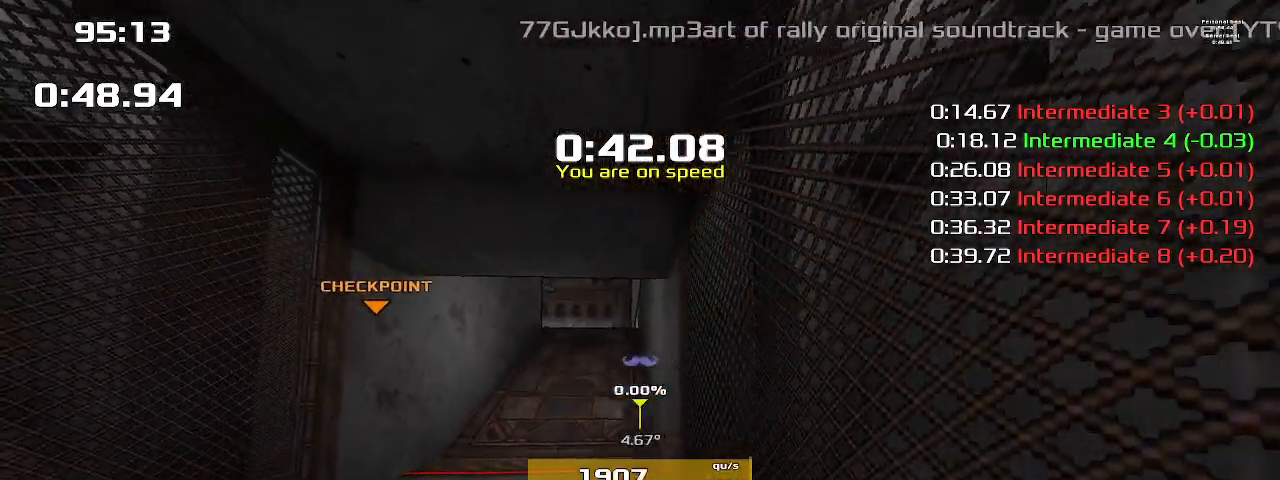
{"keys": ["up"], "events": []}
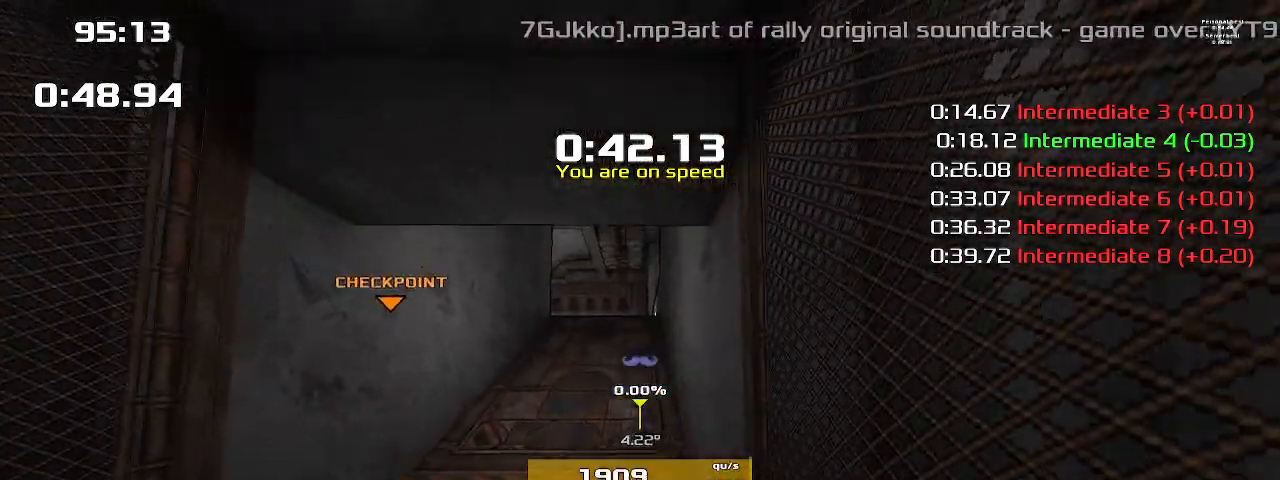
{"keys": ["up"], "events": []}
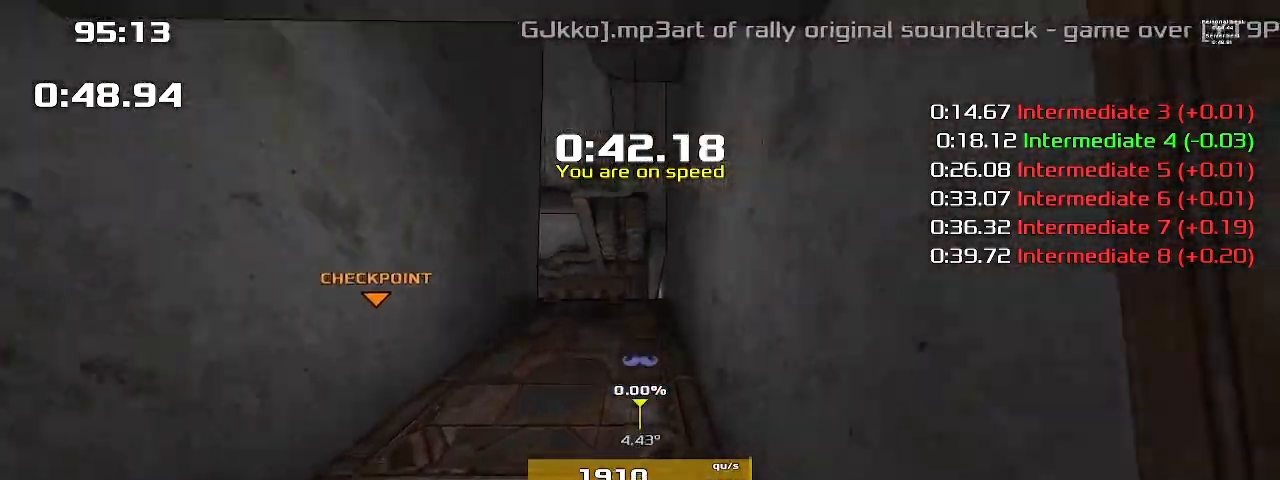
{"keys": ["up"], "events": []}
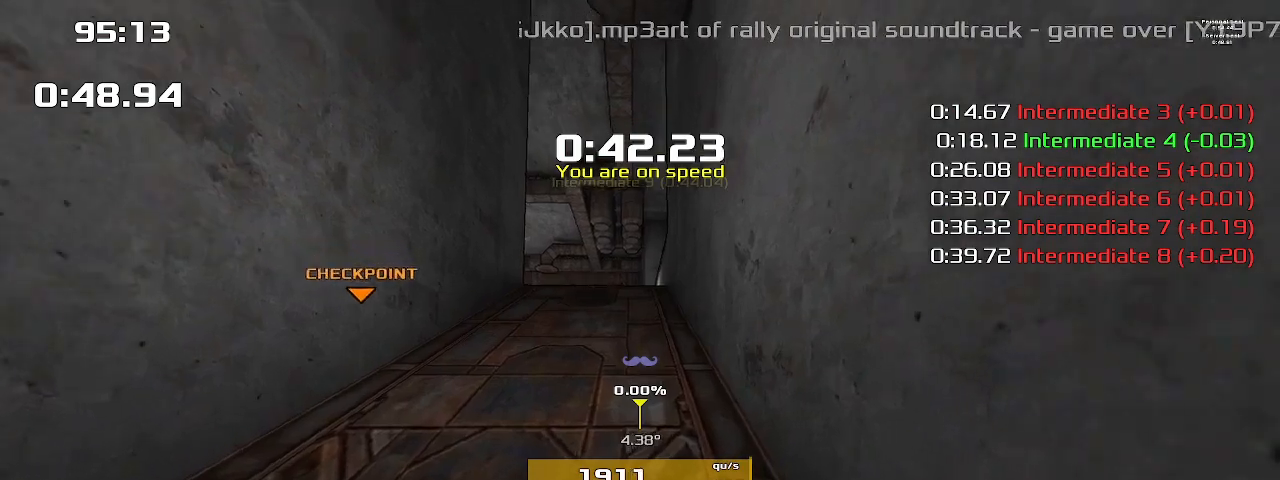
{"keys": ["up"], "events": []}
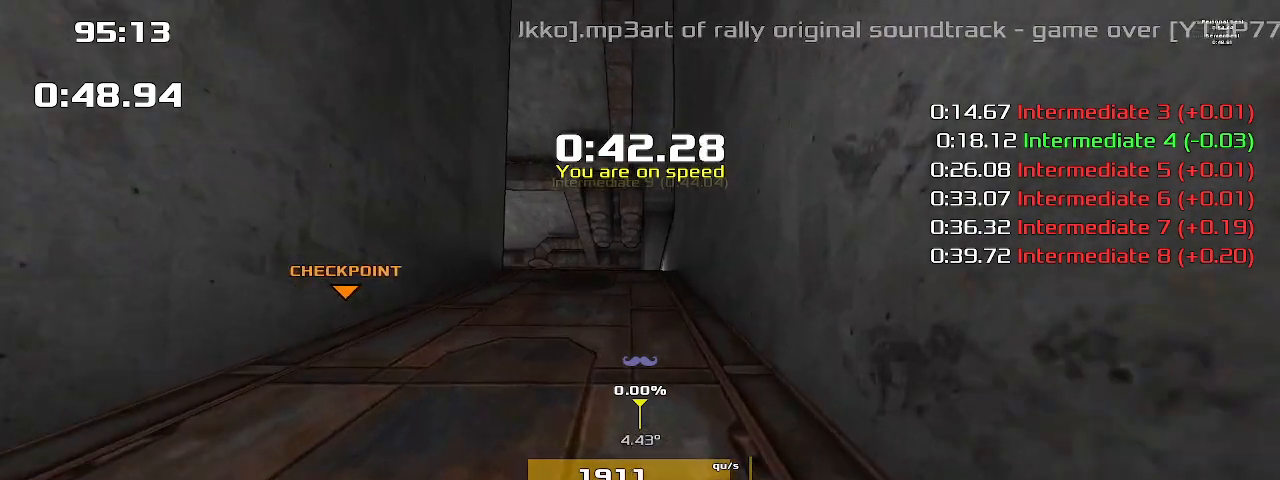
{"keys": ["up"], "events": []}
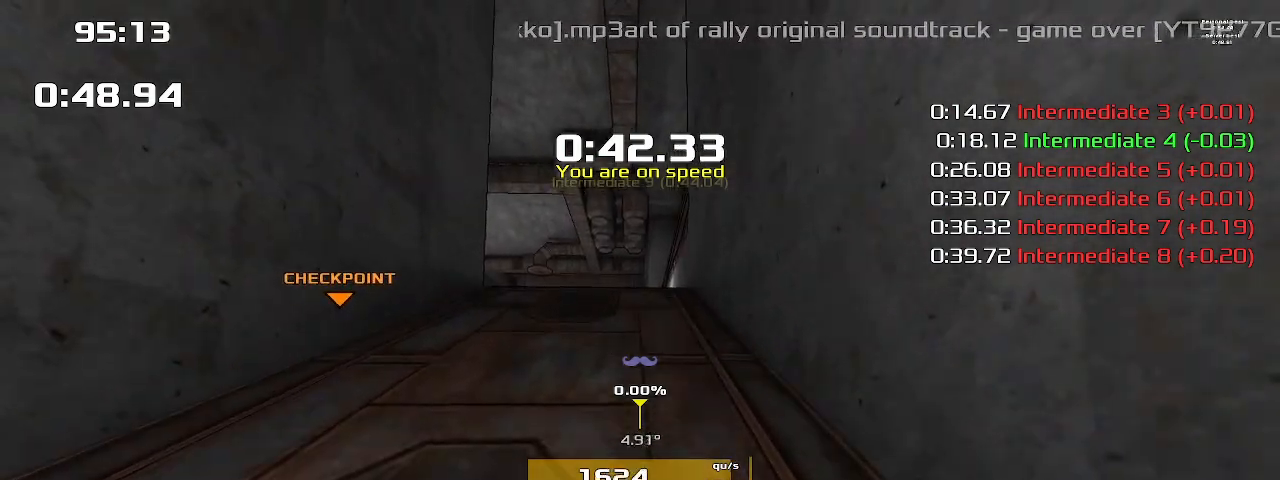
{"keys": ["left", "up"], "events": [[200, "left", "down"]]}
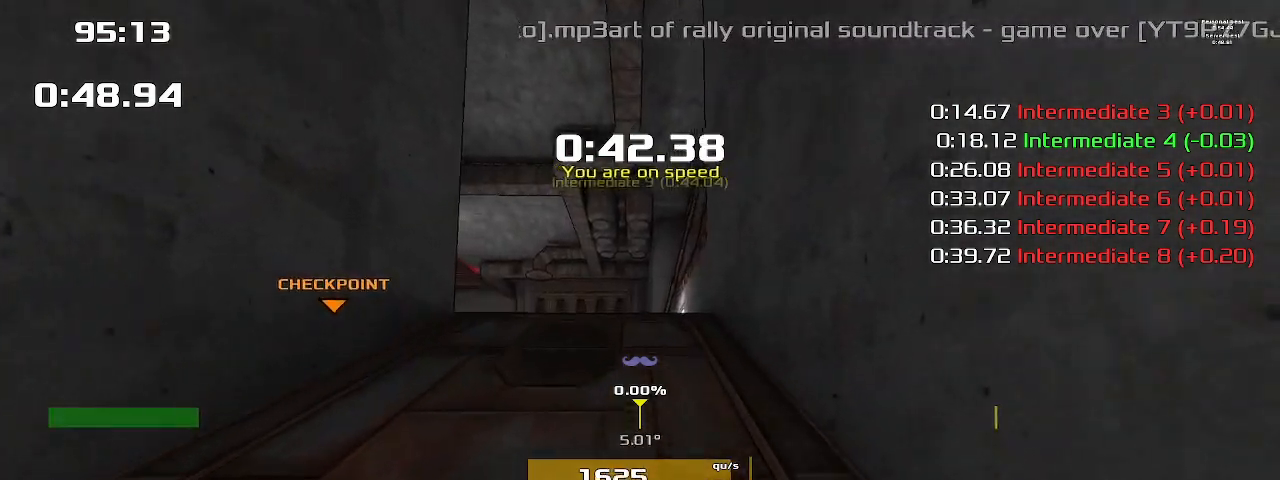
{"keys": ["left"], "events": [[167, "up", "up"]]}